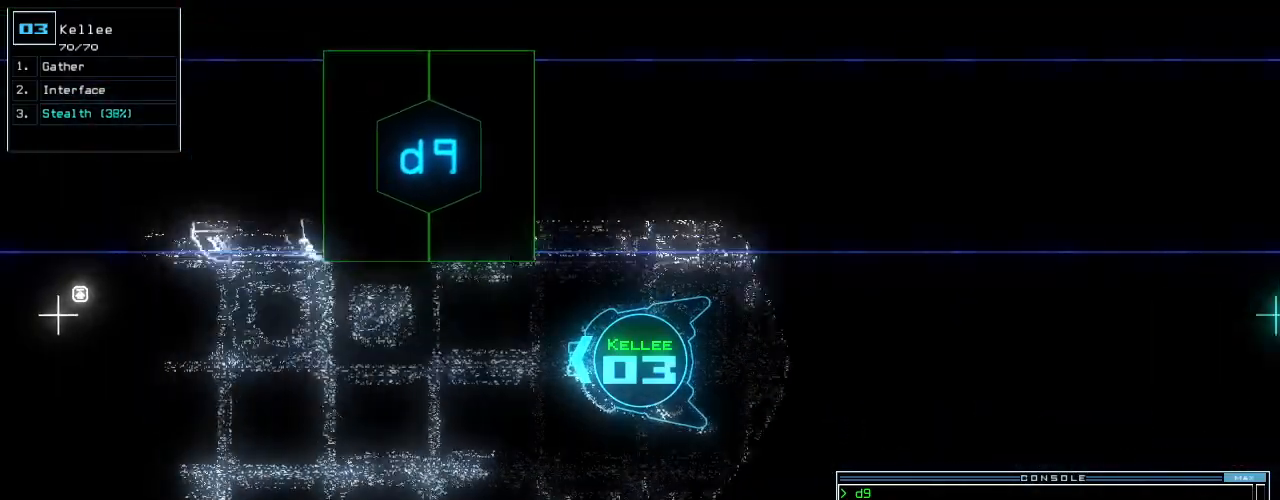
Gameplay with keyboard; each line is a JSON object with the keys held at the frame after it. "events" lists presses ("down") and releases ("up") of ".", "0", "1", "2", "3", "4", "5", "6", "7", "8", "9", "a", "b", "backspace", "c", "caps_lock", "comma", "ctrl_l", "ctrl_r", "d", "down", "e", "equals", "escape", "f", "f5", "g", "h", "i", "j", "k", "l", "left", "m", "minus", "n", "o", "p", "q", "quote", "r", "return", "right", "s", "semicolon", "shift_l", "shift_r", "space", "t", "tab", "tilde", "u", "up", "v", "w", "x", "y" and "z" between this image and that frame as [ms after this image, input, new state], when the widget could be followed in between. No other keys are recorded. Mouse input is not recorded.
{"keys": ["up"]}
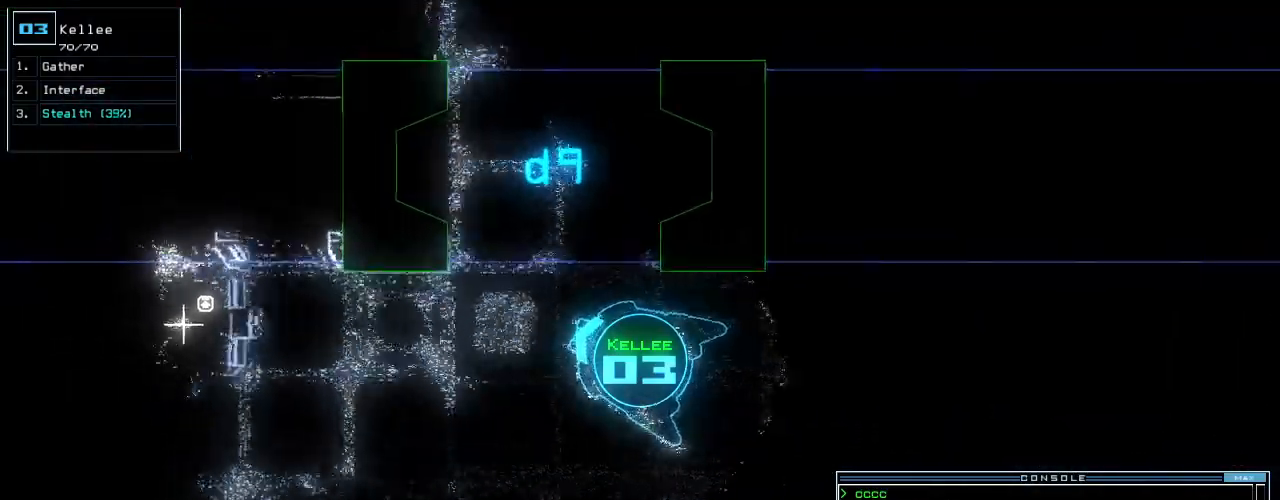
{"keys": ["up"], "events": [[80, "right", "down"], [460, "right", "up"]]}
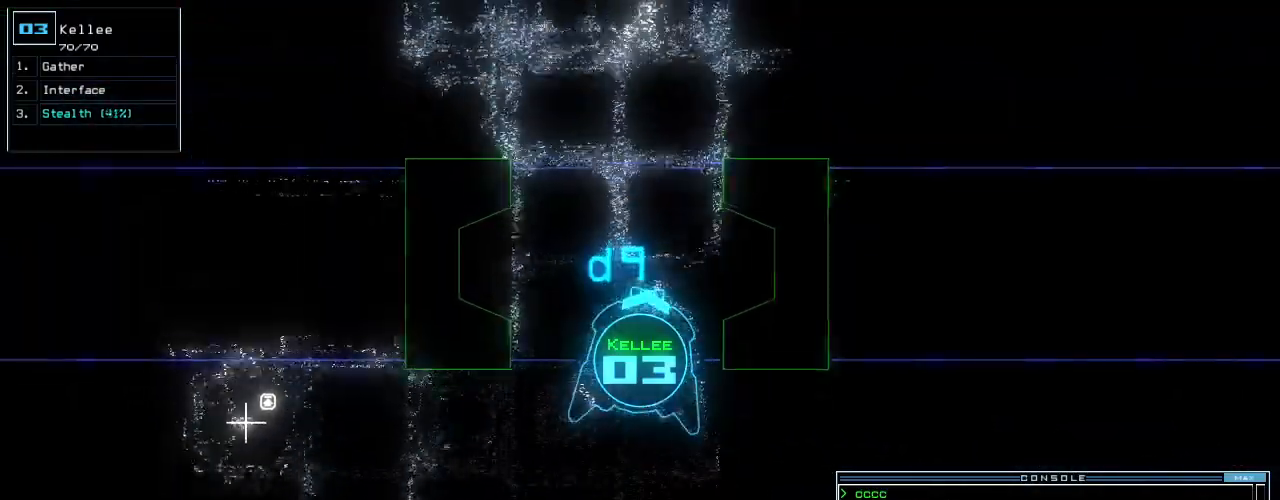
{"keys": ["up"], "events": [[140, "right", "down"], [380, "right", "up"]]}
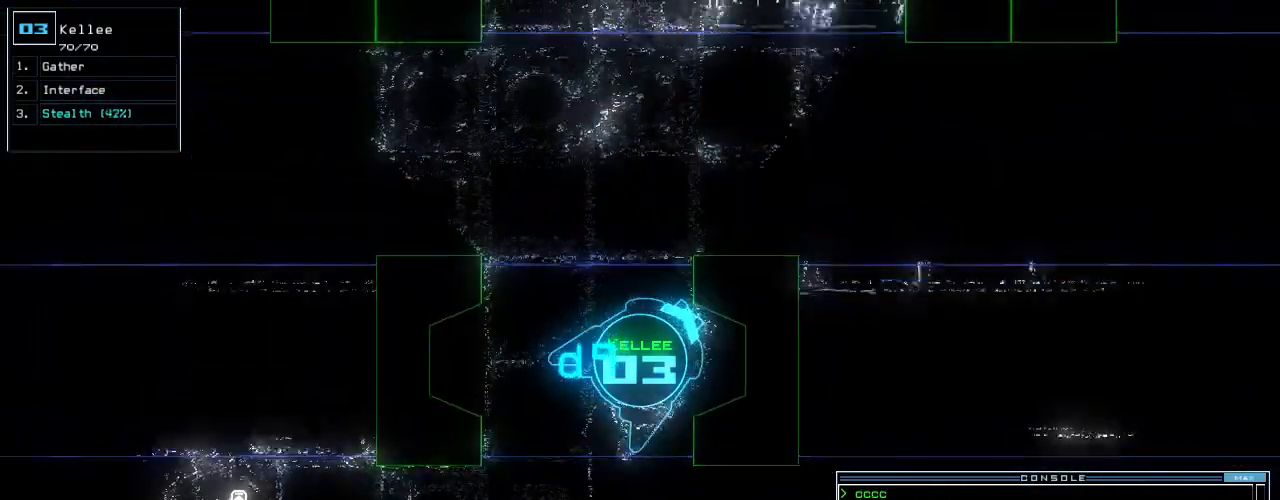
{"keys": [], "events": [[40, "space", "down"], [60, "up", "up"], [140, "space", "up"]]}
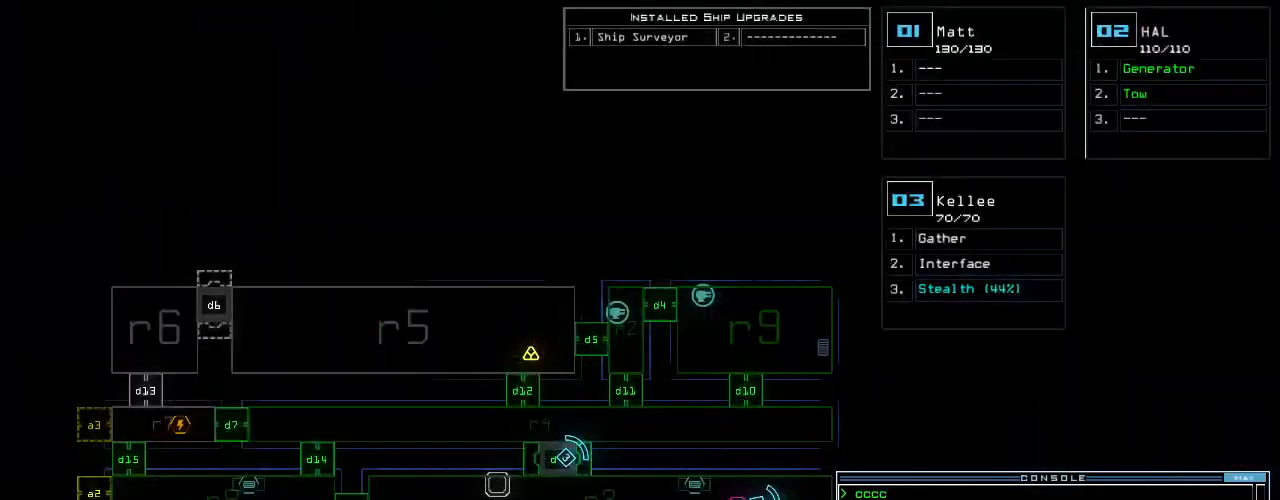
{"keys": ["down"], "events": [[40, "down", "down"], [60, "2", "down"], [160, "2", "up"]]}
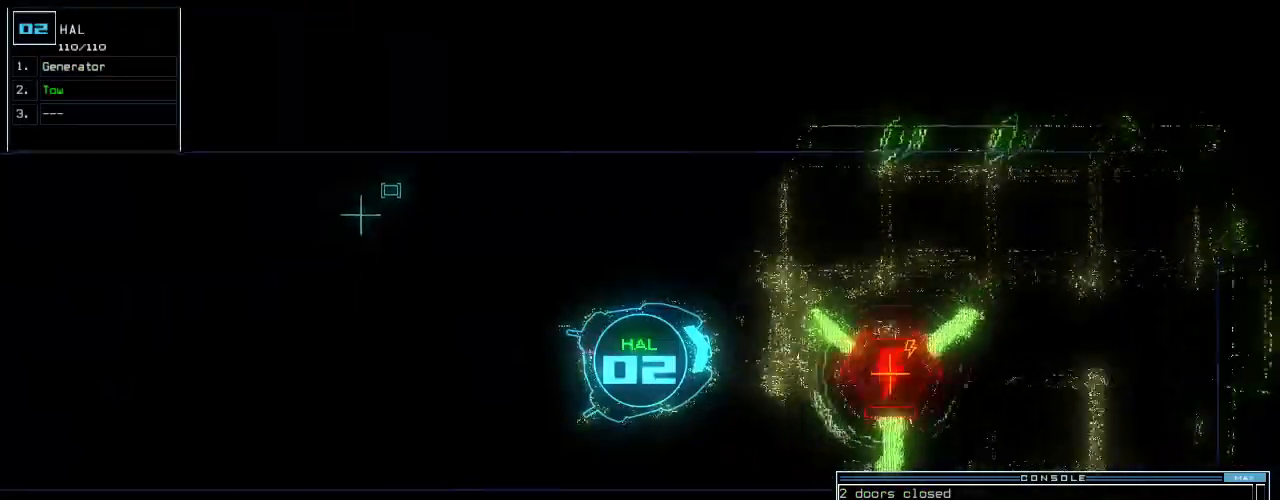
{"keys": ["down"], "events": [[120, "right", "down"], [220, "right", "up"]]}
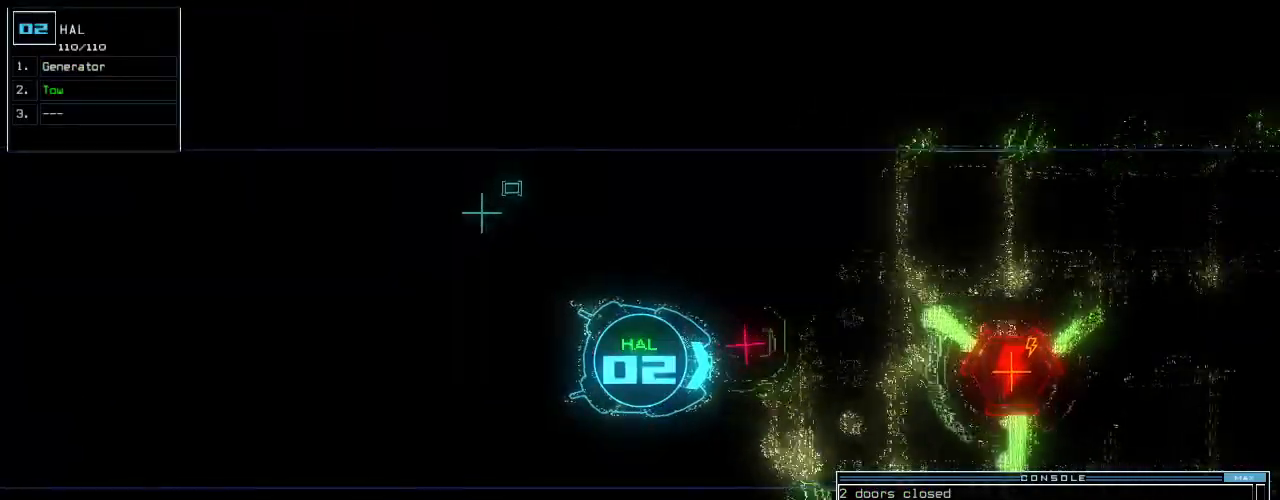
{"keys": ["down"], "events": [[100, "left", "down"], [160, "left", "up"], [320, "right", "down"], [400, "right", "up"]]}
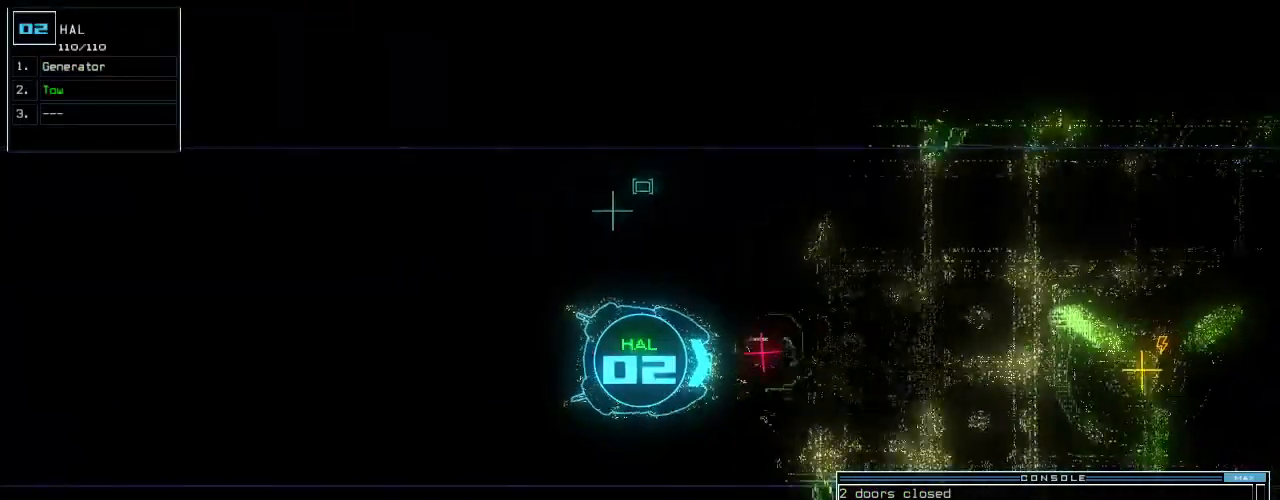
{"keys": ["down", "right"], "events": [[500, "right", "down"]]}
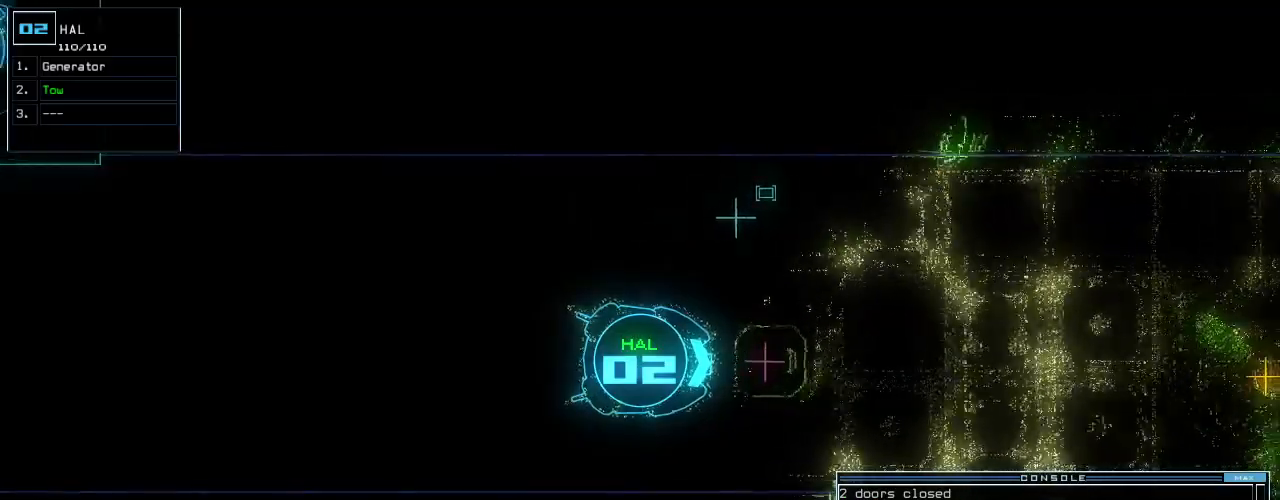
{"keys": ["down"], "events": [[80, "right", "up"]]}
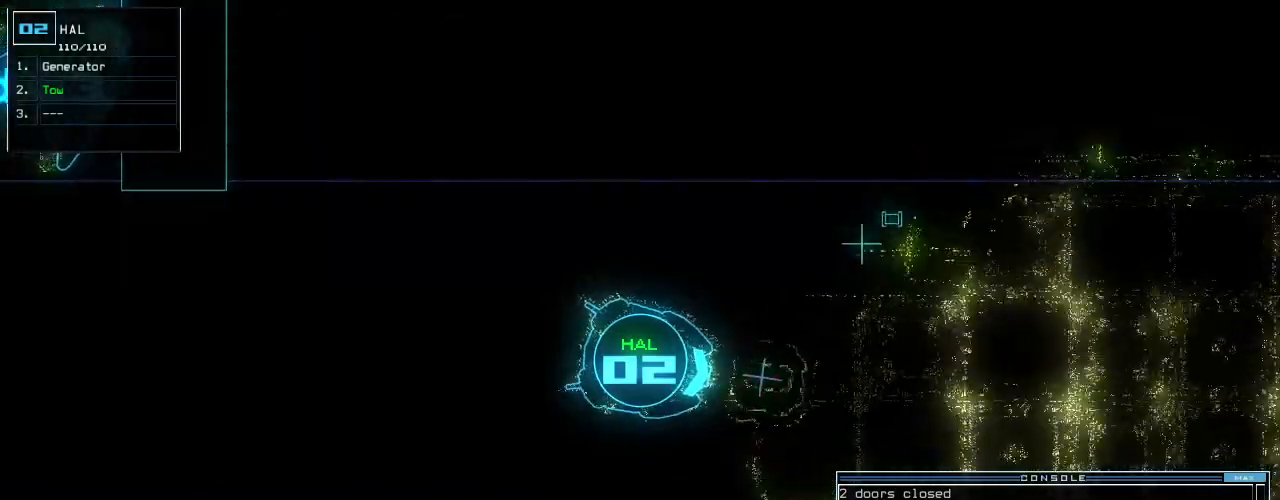
{"keys": ["down"], "events": [[180, "left", "down"], [260, "left", "up"]]}
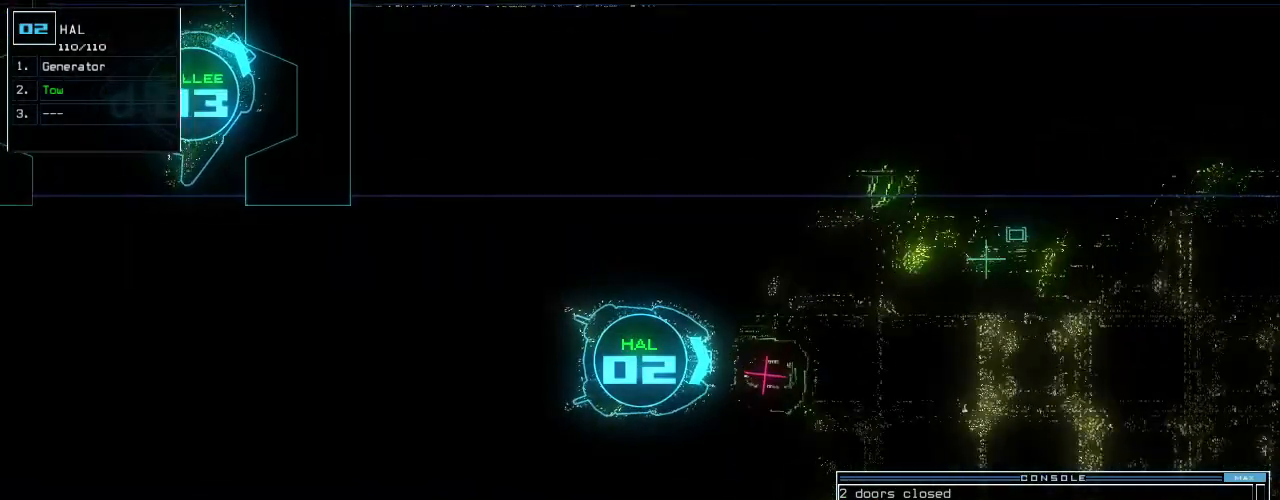
{"keys": ["down"], "events": [[220, "right", "down"], [280, "right", "up"]]}
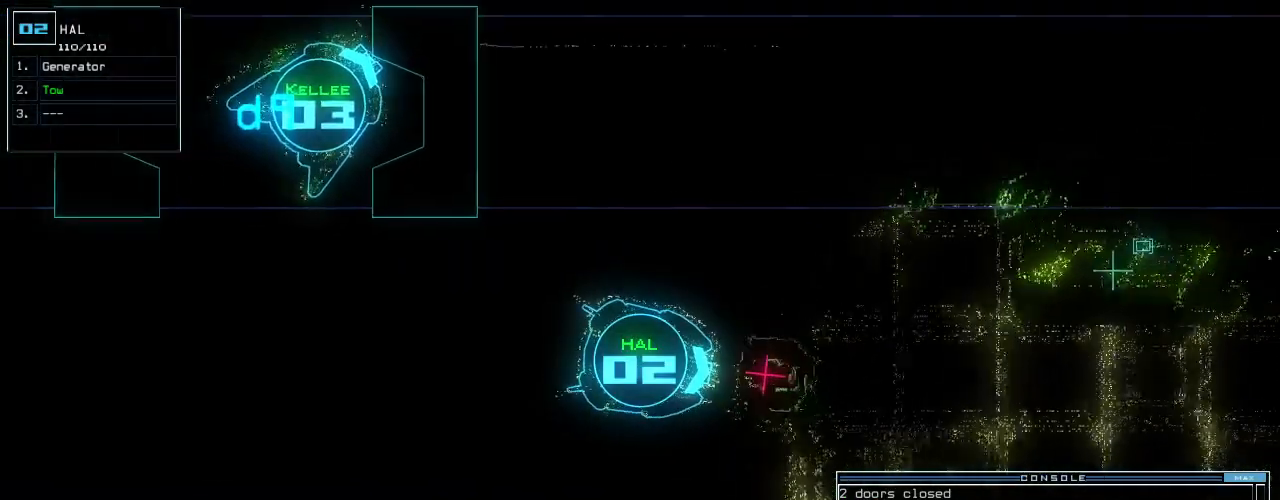
{"keys": ["down"], "events": [[20, "t", "down"], [60, "e", "down"], [100, "return", "down"], [100, "t", "up"], [160, "e", "up"], [220, "return", "up"]]}
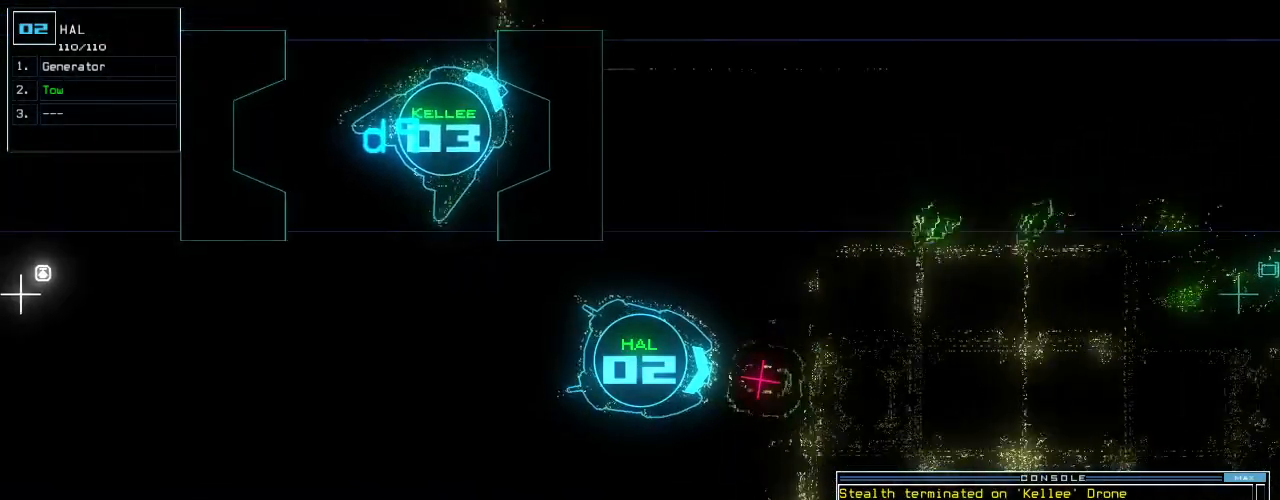
{"keys": ["down", "right"], "events": [[460, "right", "down"]]}
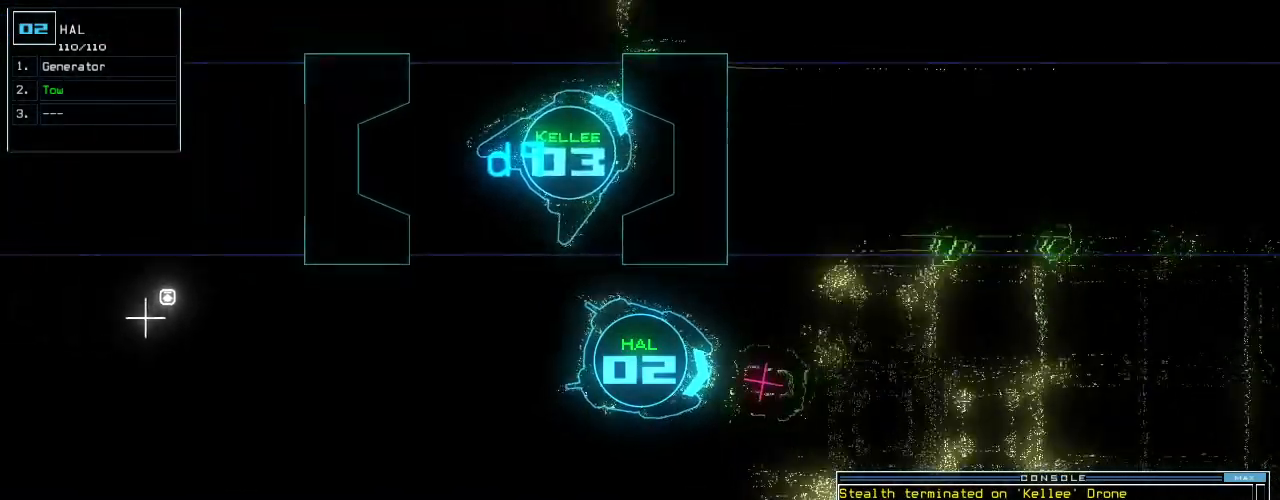
{"keys": ["down", "right"], "events": [[40, "right", "up"], [400, "right", "down"]]}
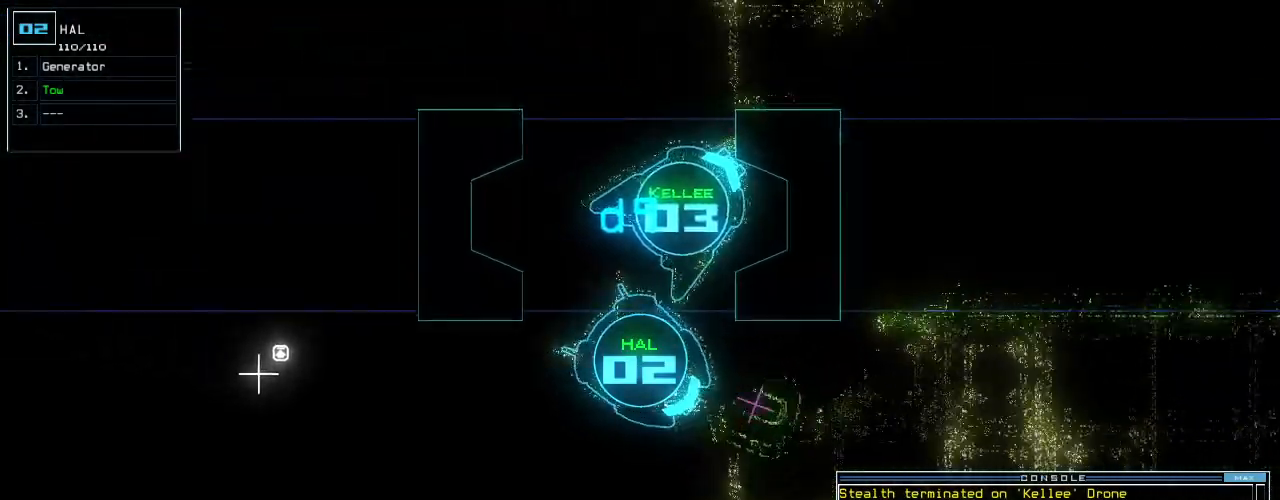
{"keys": ["down", "right"], "events": [[40, "right", "up"], [60, "right", "down"], [100, "right", "up"], [480, "right", "down"]]}
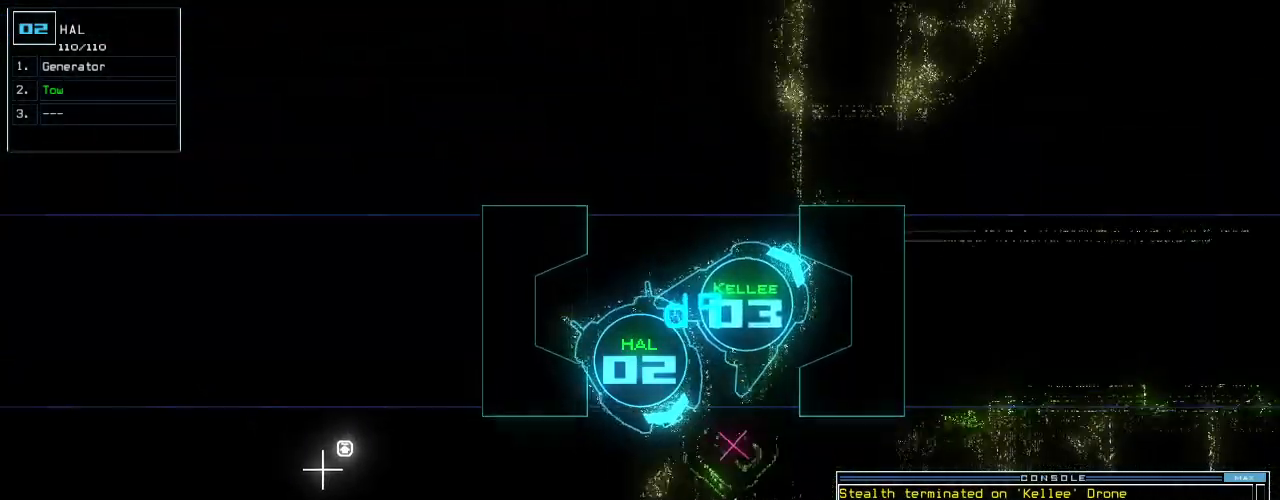
{"keys": [], "events": [[160, "right", "up"], [360, "down", "up"]]}
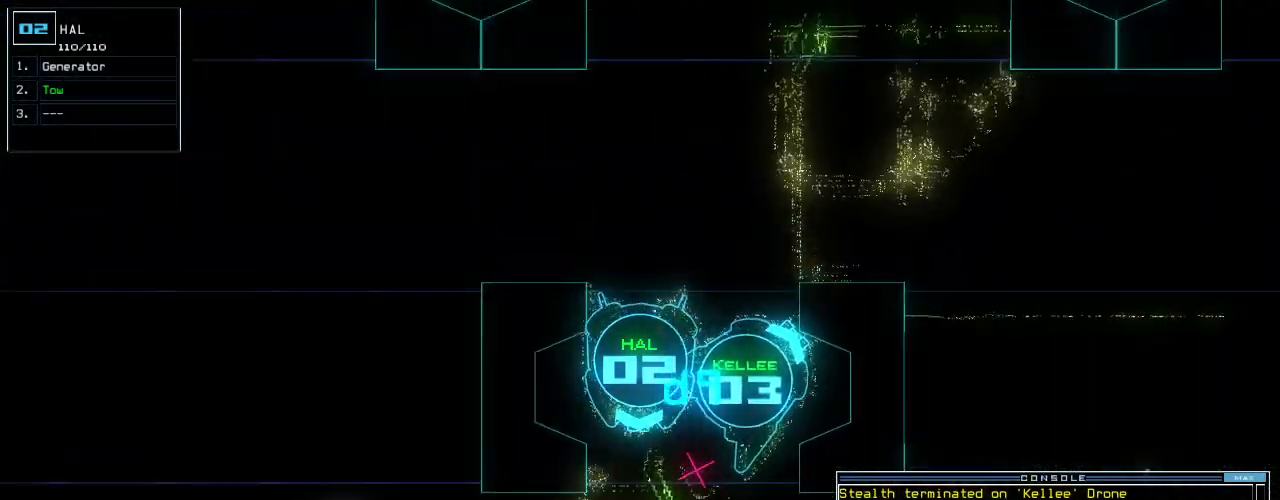
{"keys": [], "events": [[80, "up", "down"], [220, "up", "up"]]}